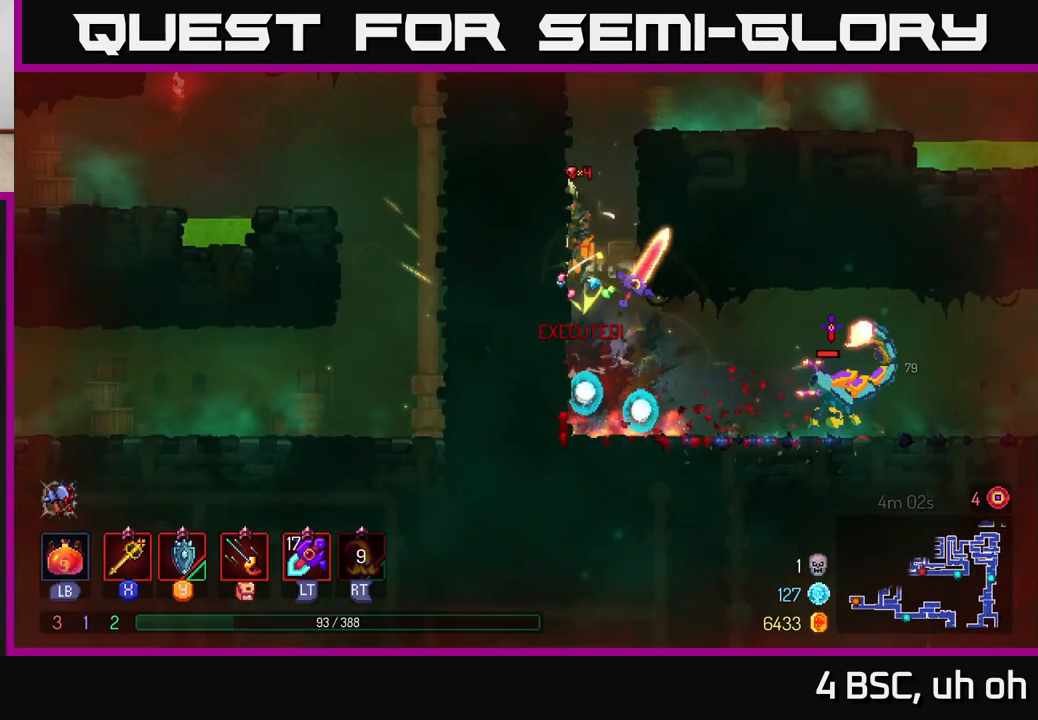
Gameplay with a controller (Xbox layout); each line is a JSON object with the inputs held at the frame after it. "events" lists button and stick changes between this image and that frame as [ms after this image, input, new state], when the widget could be followed in between.
{"buttons": [], "left_stick": "center", "right_stick": "center", "events": [[200, "left_stick", "center"]]}
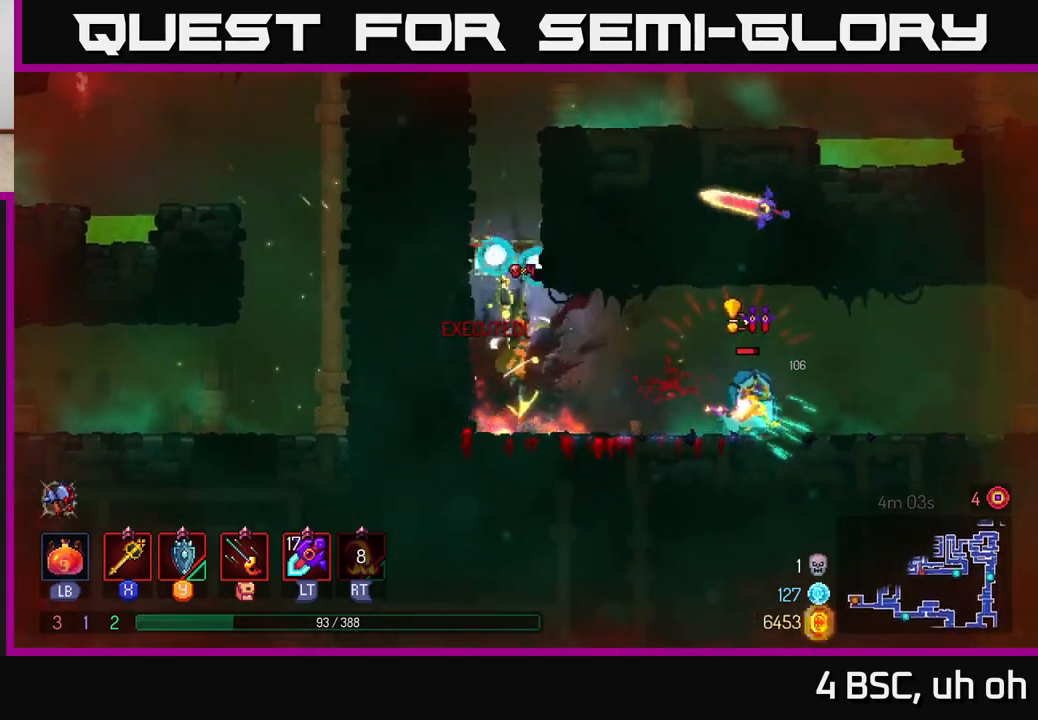
{"buttons": [], "left_stick": "right", "right_stick": "center", "events": [[117, "A", "down"], [167, "left_stick", "up-left"], [233, "A", "up"], [333, "left_stick", "right"]]}
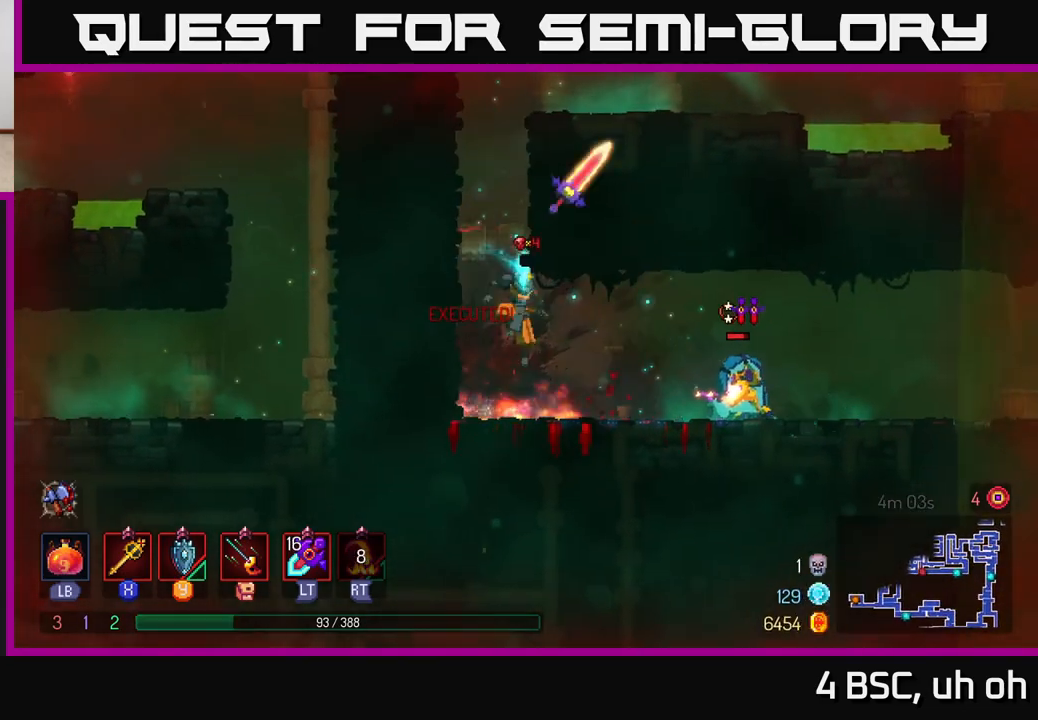
{"buttons": [], "left_stick": "left", "right_stick": "center", "events": [[183, "X", "down"], [250, "X", "up"], [500, "left_stick", "left"]]}
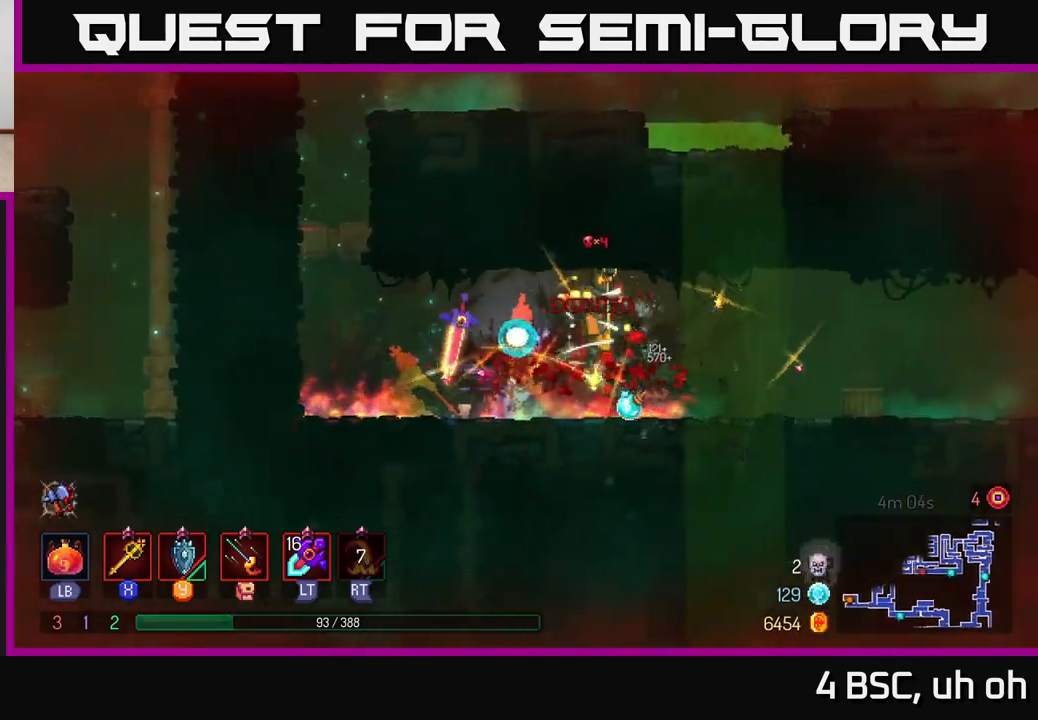
{"buttons": [], "left_stick": "left", "right_stick": "center", "events": [[283, "B", "down"], [383, "B", "up"]]}
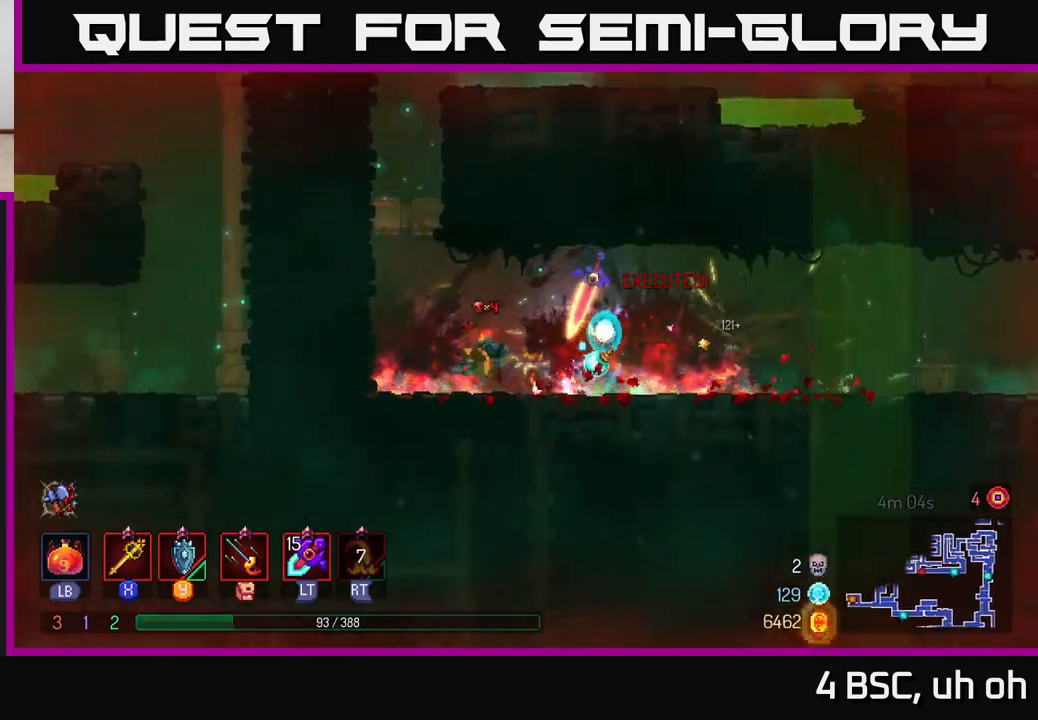
{"buttons": [], "left_stick": "left", "right_stick": "center", "events": [[33, "A", "down"], [167, "A", "up"], [250, "A", "down"], [383, "A", "up"]]}
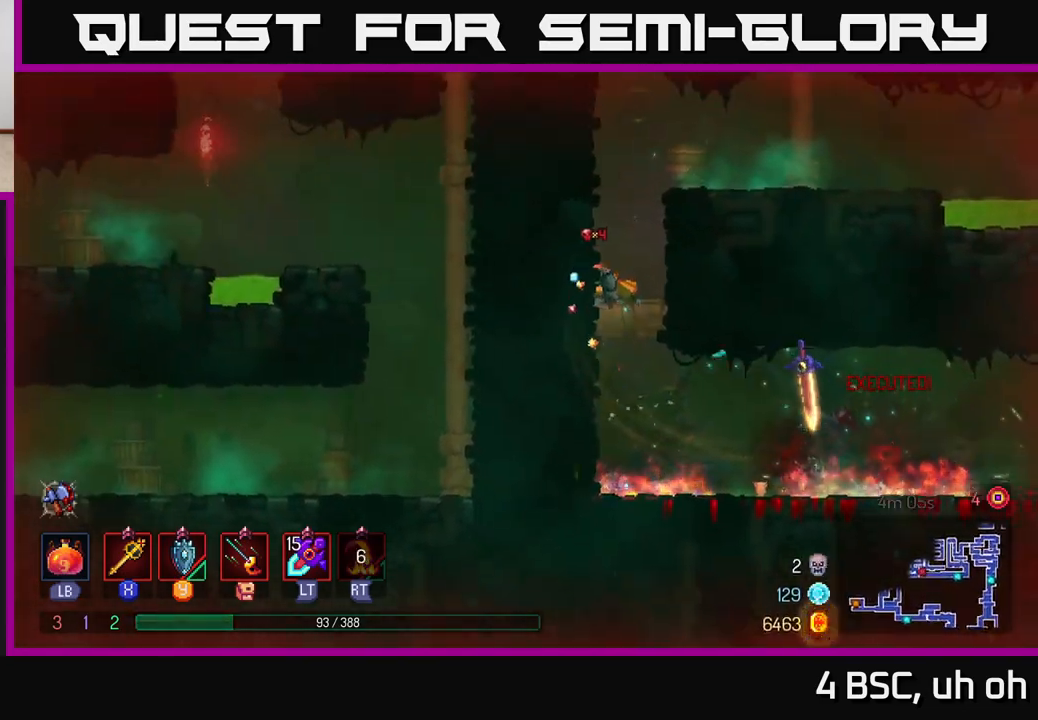
{"buttons": [], "left_stick": "right", "right_stick": "center", "events": [[117, "A", "down"], [183, "left_stick", "right"], [200, "A", "up"]]}
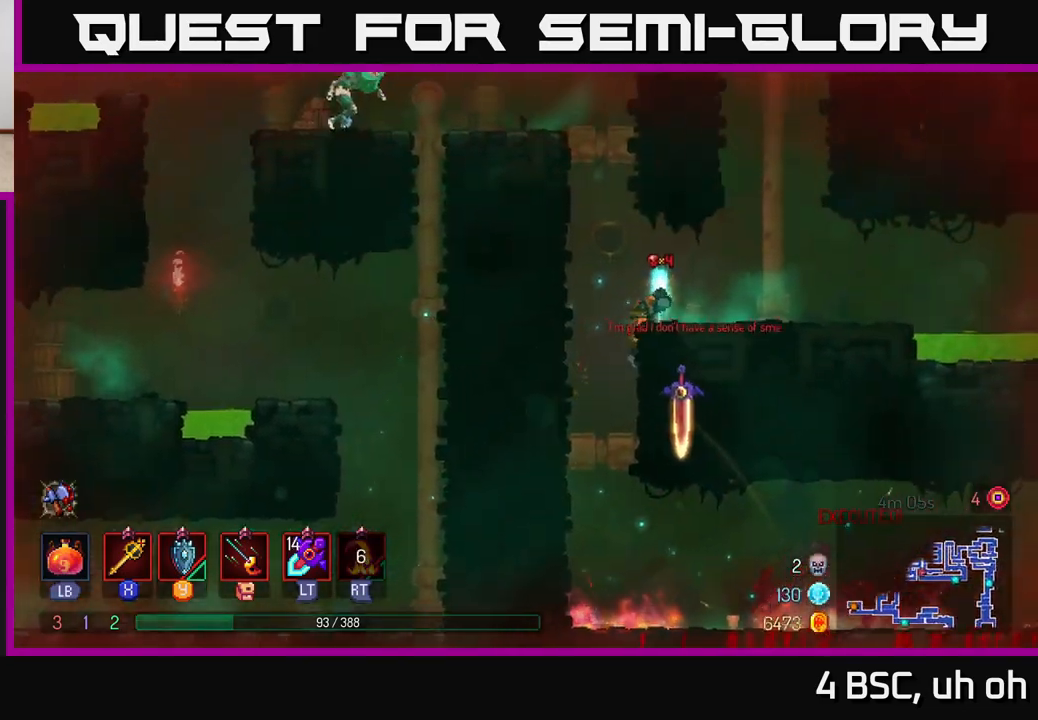
{"buttons": [], "left_stick": "right", "right_stick": "center", "events": [[283, "A", "down"], [400, "A", "up"]]}
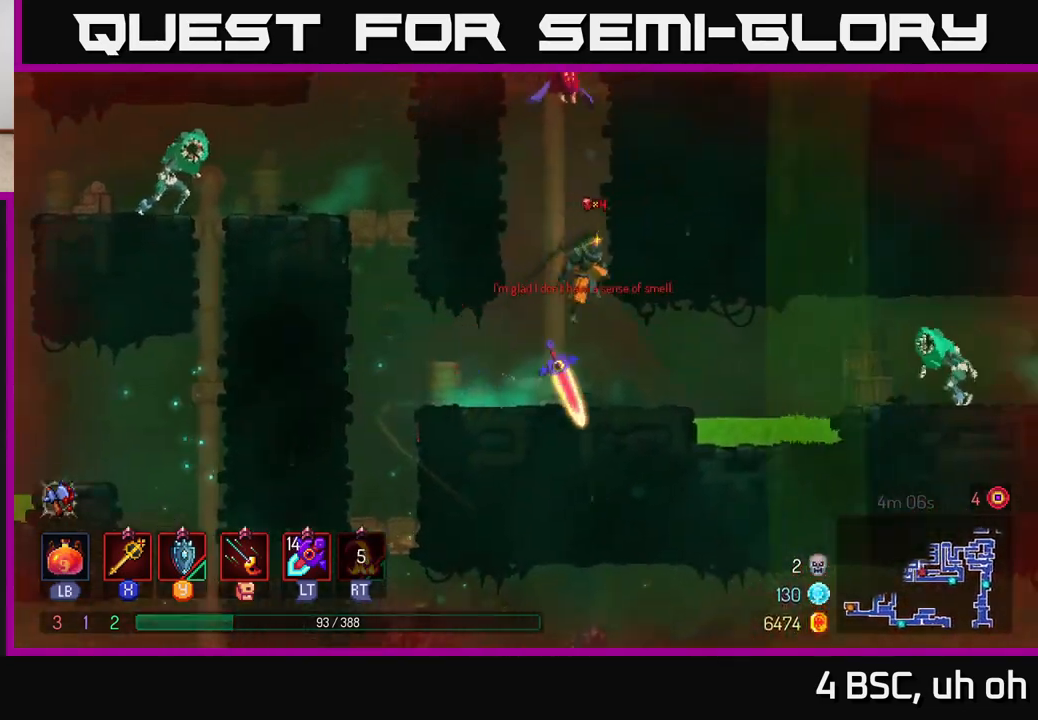
{"buttons": [], "left_stick": "right", "right_stick": "center", "events": [[317, "A", "down"], [450, "A", "up"]]}
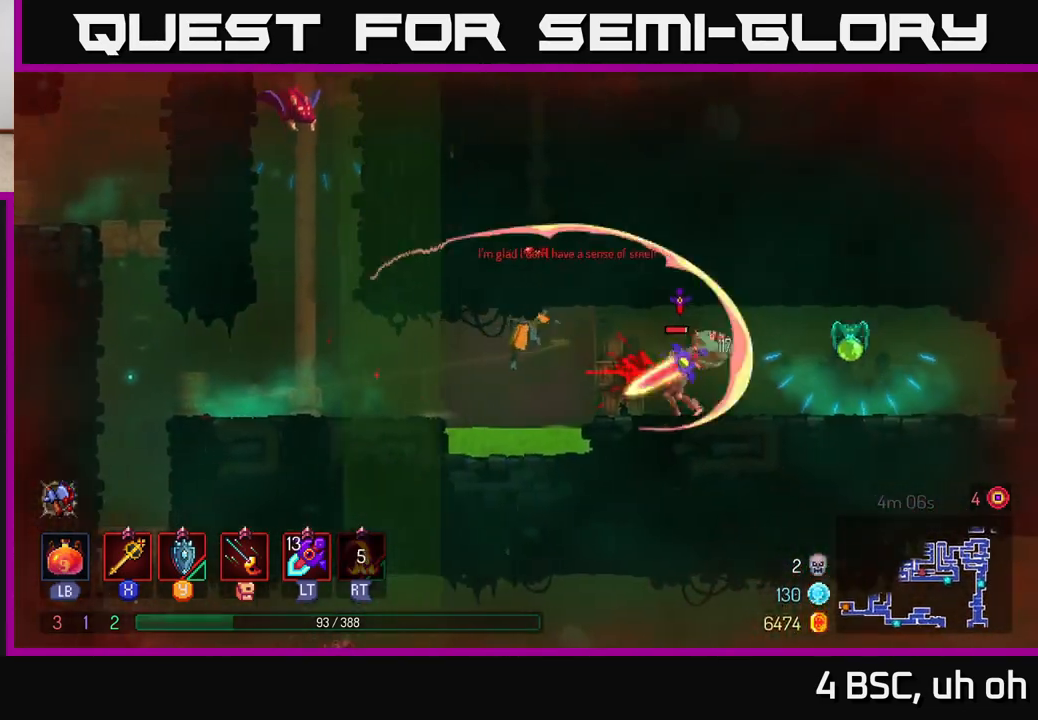
{"buttons": [], "left_stick": "right", "right_stick": "center", "events": [[33, "R2", "down"], [100, "R2", "up"], [117, "X", "down"], [217, "X", "up"], [350, "X", "down"], [450, "X", "up"]]}
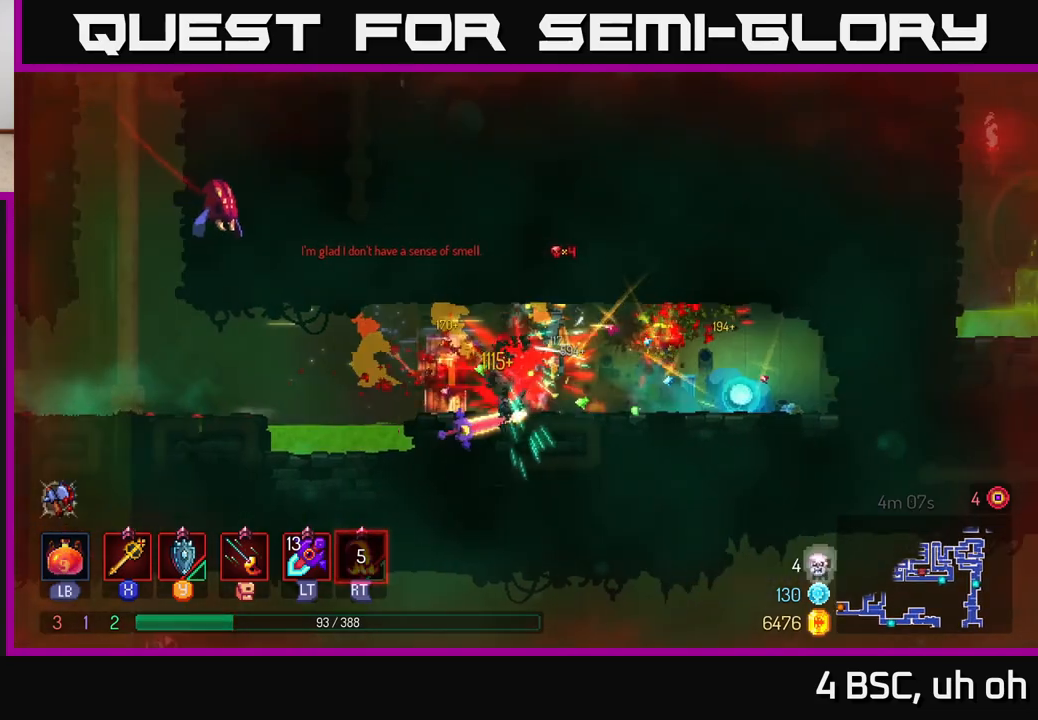
{"buttons": [], "left_stick": "left", "right_stick": "center", "events": [[417, "left_stick", "left"]]}
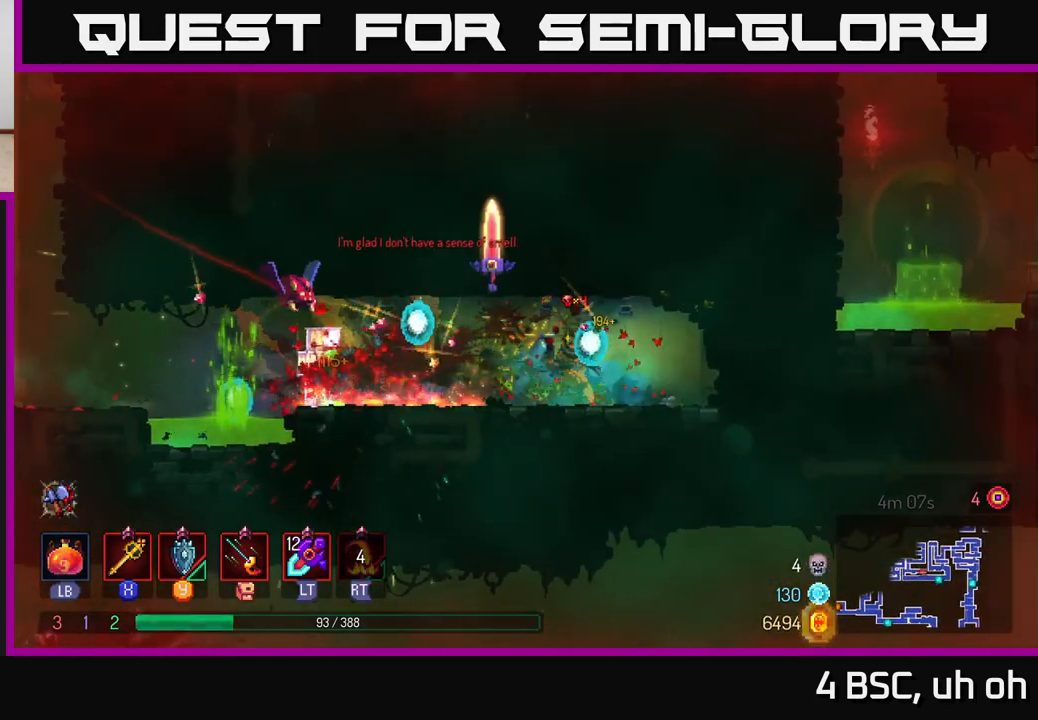
{"buttons": [], "left_stick": "left", "right_stick": "center", "events": [[167, "X", "down"], [233, "X", "up"], [250, "left_stick", "center"], [400, "left_stick", "left"]]}
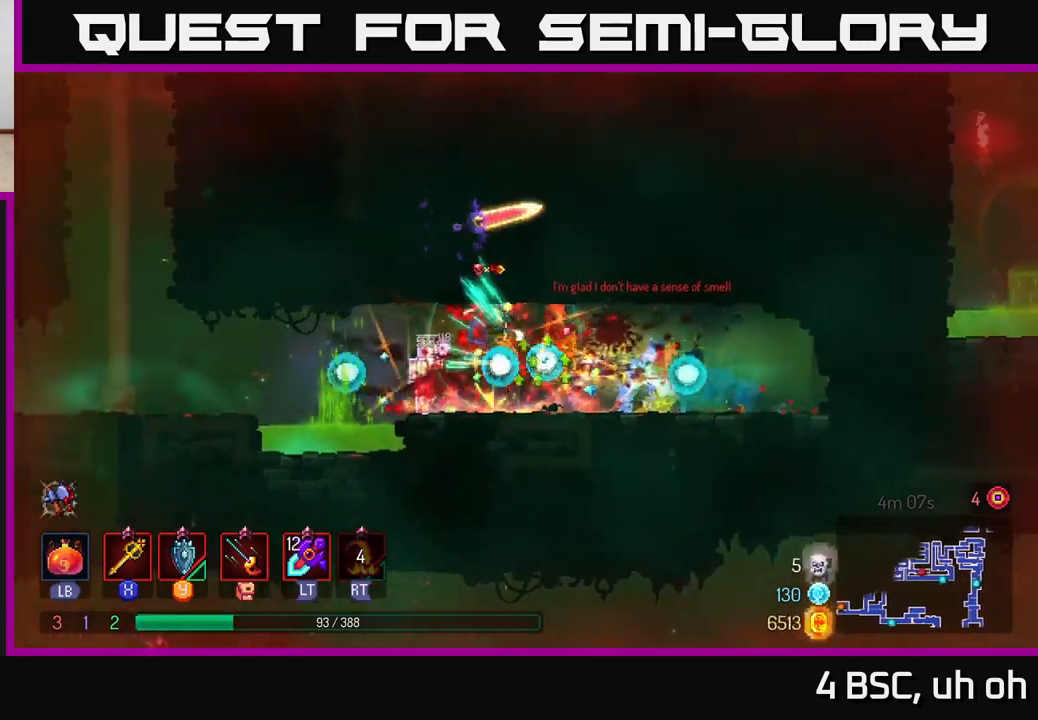
{"buttons": [], "left_stick": "left", "right_stick": "center", "events": [[167, "A", "down"], [267, "A", "up"], [367, "A", "down"], [500, "A", "up"]]}
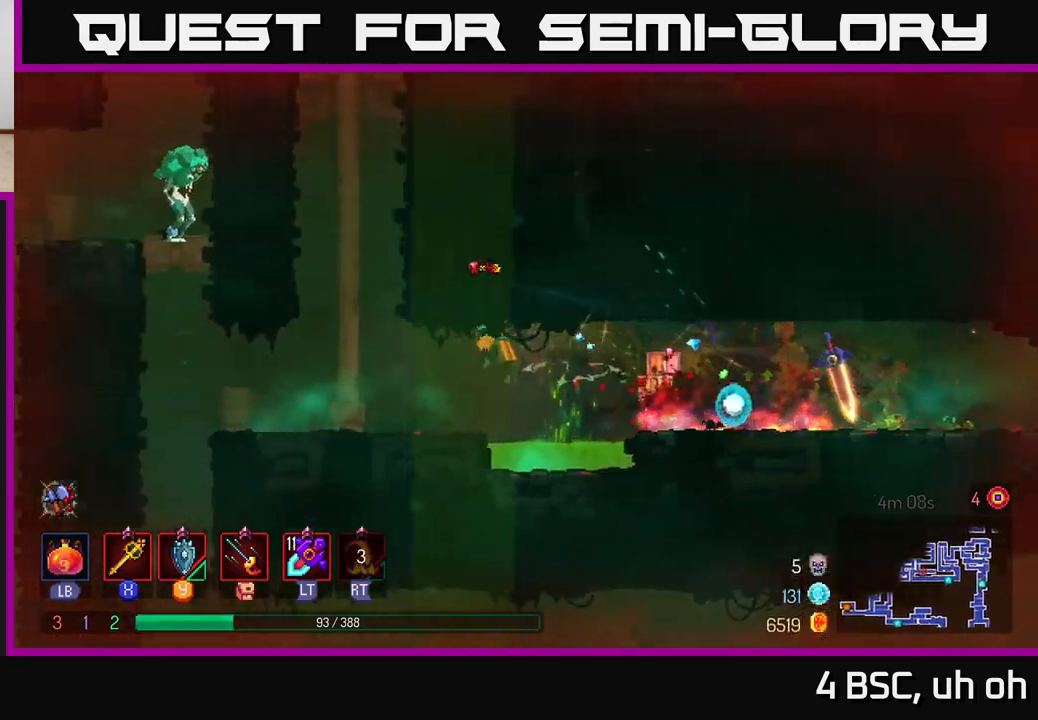
{"buttons": [], "left_stick": "left", "right_stick": "center", "events": []}
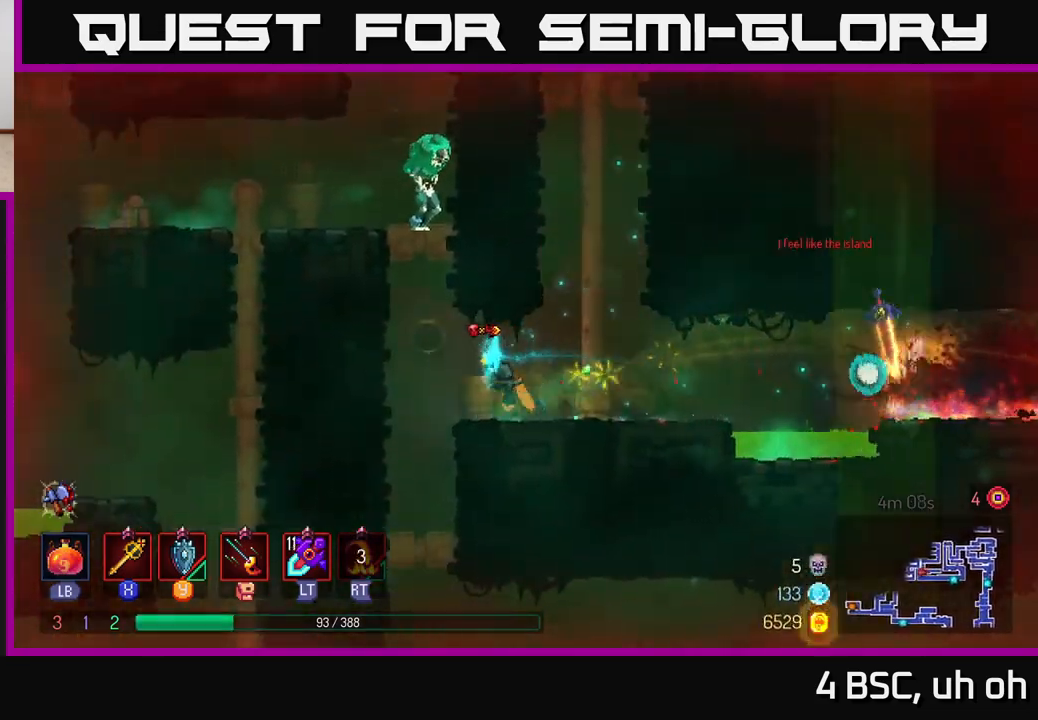
{"buttons": ["X"], "left_stick": "right", "right_stick": "center", "events": [[33, "A", "down"], [150, "A", "up"], [217, "A", "down"], [367, "A", "up"], [383, "left_stick", "right"], [433, "X", "down"]]}
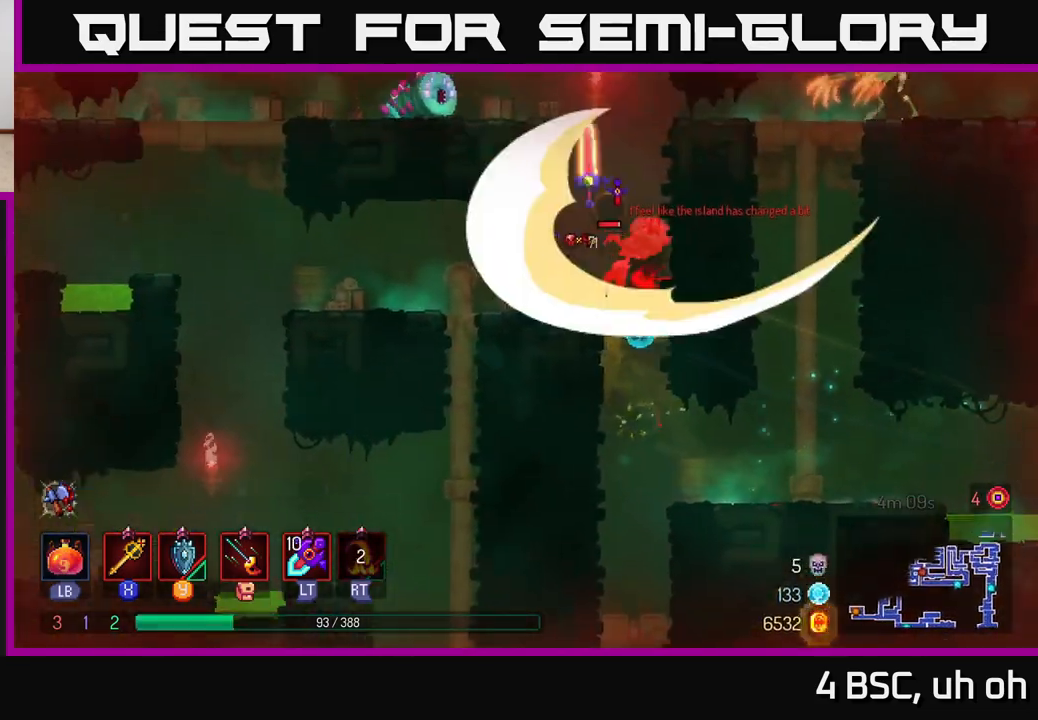
{"buttons": [], "left_stick": "right", "right_stick": "center", "events": [[17, "X", "up"], [100, "left_stick", "left"], [317, "left_stick", "center"], [400, "left_stick", "right"]]}
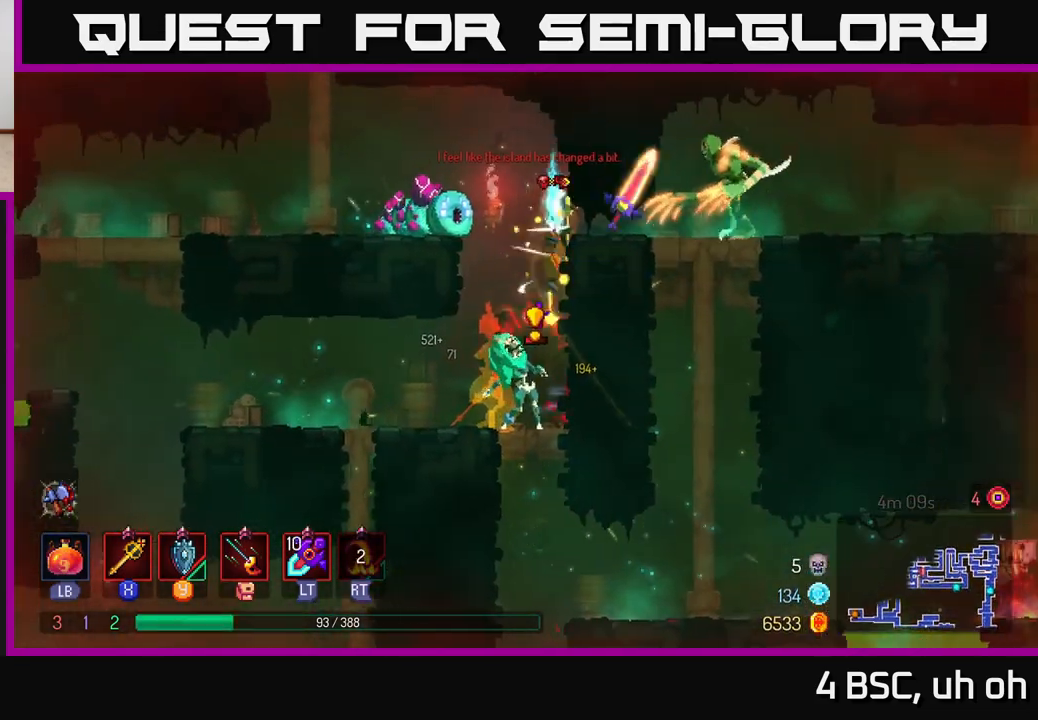
{"buttons": ["B"], "left_stick": "left", "right_stick": "center", "events": [[17, "left_stick", "left"], [467, "B", "down"]]}
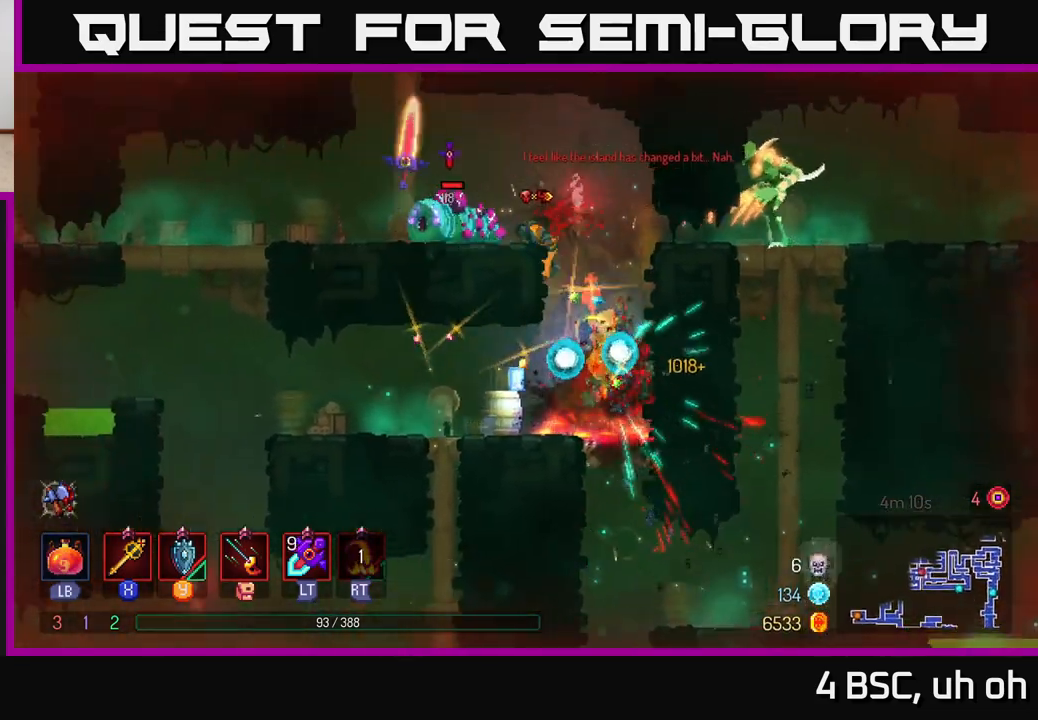
{"buttons": [], "left_stick": "left", "right_stick": "center", "events": [[83, "B", "up"], [183, "X", "down"], [267, "X", "up"]]}
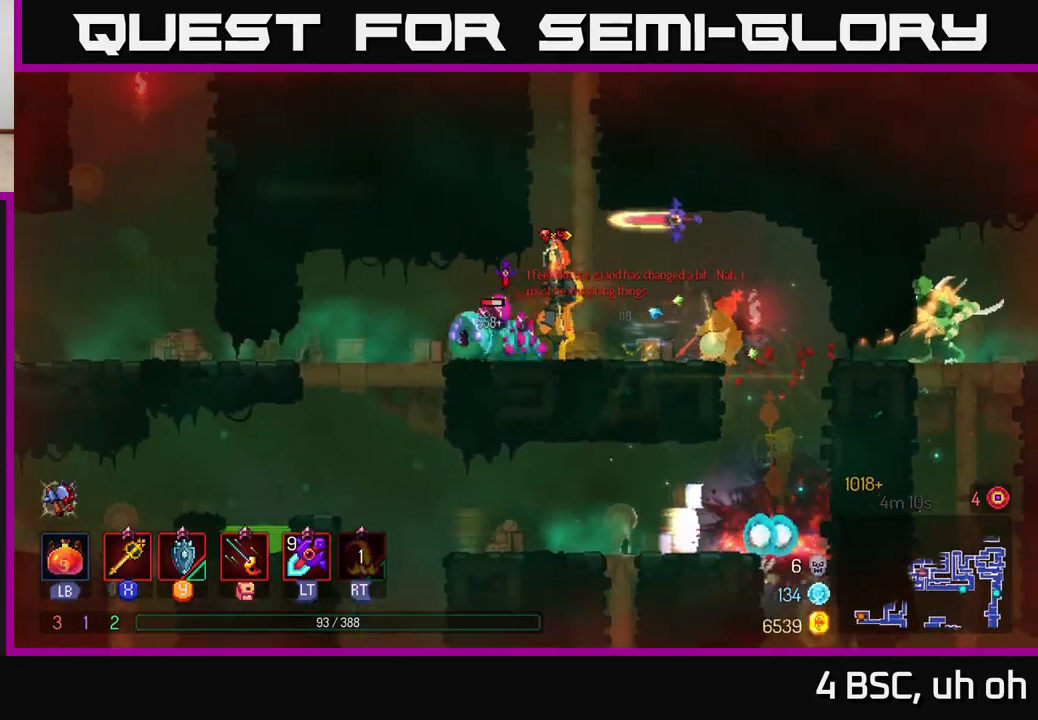
{"buttons": [], "left_stick": "right", "right_stick": "center", "events": [[233, "X", "down"], [283, "X", "up"], [300, "left_stick", "up-left"], [433, "left_stick", "right"]]}
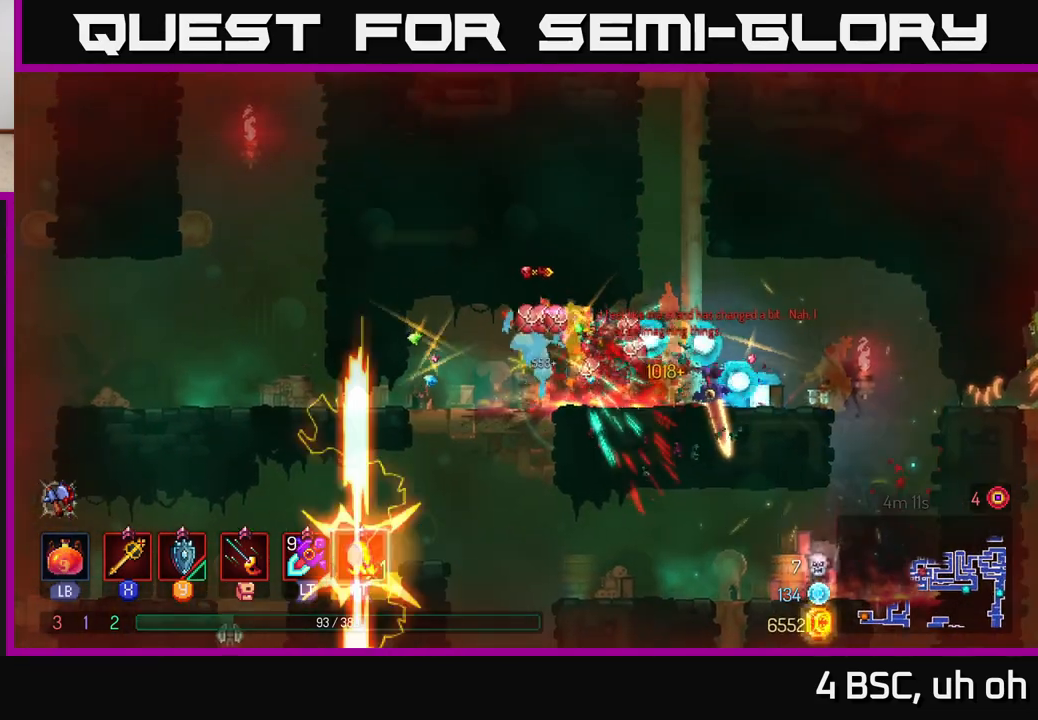
{"buttons": [], "left_stick": "right", "right_stick": "center", "events": [[300, "B", "down"], [350, "B", "up"], [383, "B", "down"], [450, "B", "up"]]}
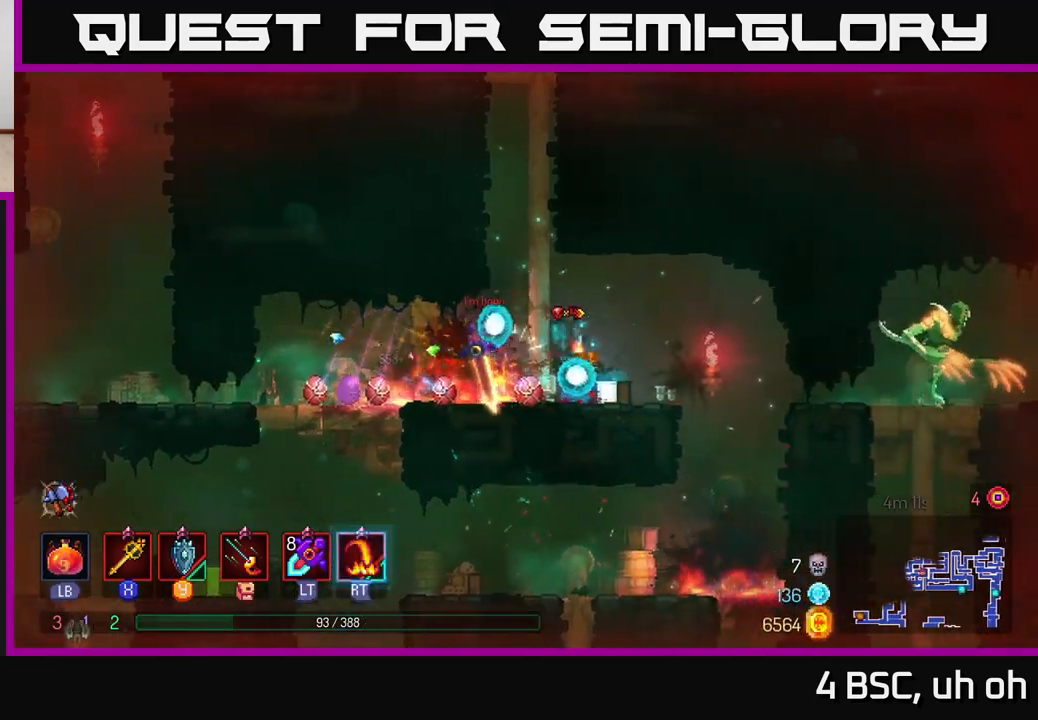
{"buttons": ["B"], "left_stick": "right", "right_stick": "center", "events": [[283, "A", "down"], [333, "A", "up"], [450, "B", "down"]]}
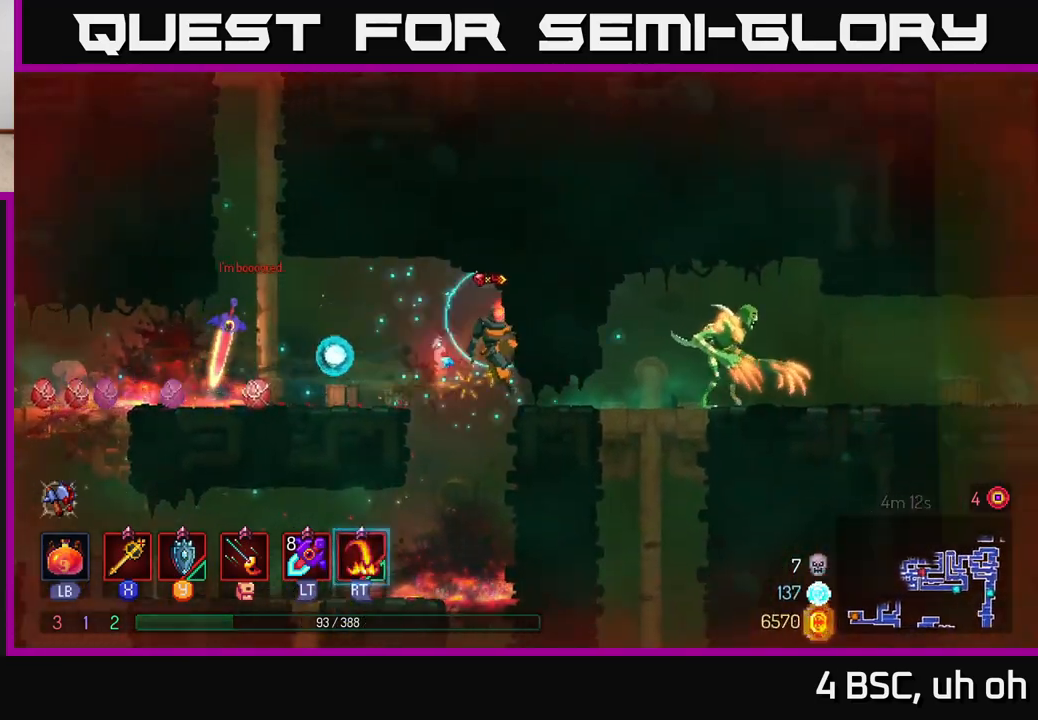
{"buttons": ["B"], "left_stick": "right", "right_stick": "center", "events": [[50, "B", "up"], [433, "B", "down"]]}
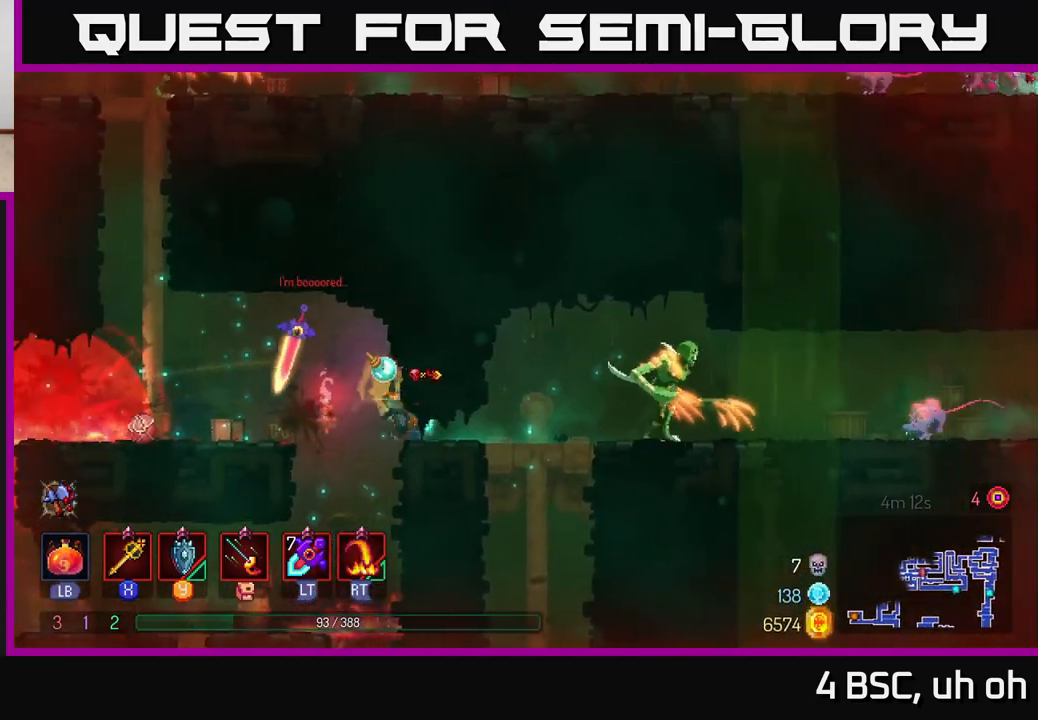
{"buttons": [], "left_stick": "right", "right_stick": "center", "events": [[50, "B", "up"], [300, "X", "down"], [367, "X", "up"]]}
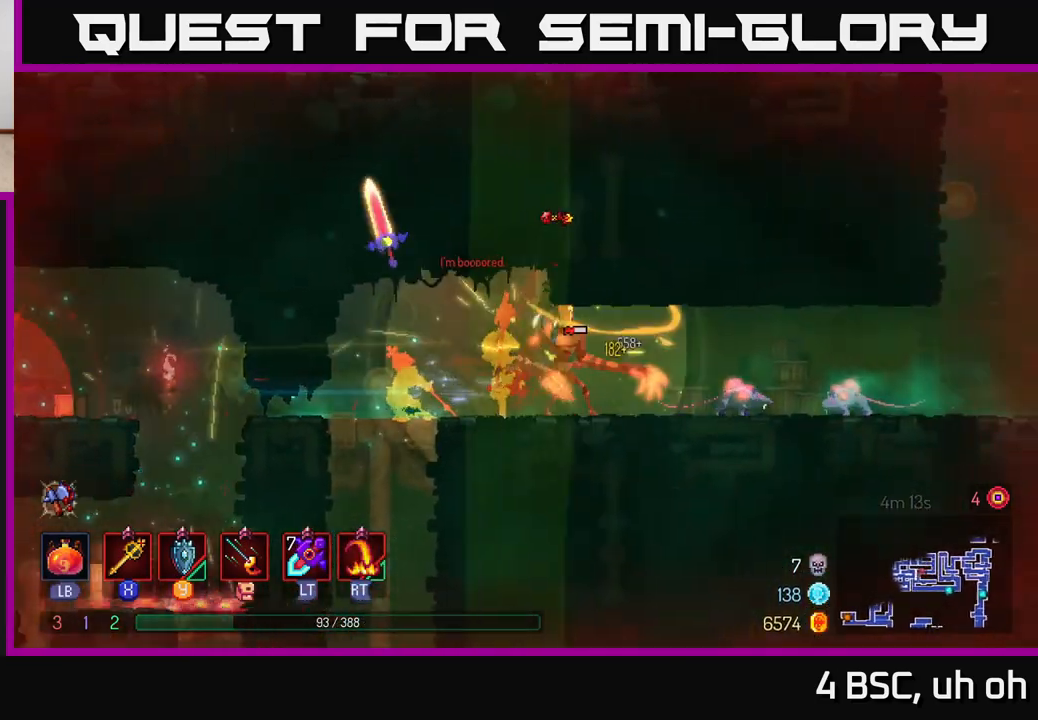
{"buttons": ["X"], "left_stick": "right", "right_stick": "center", "events": [[500, "X", "down"]]}
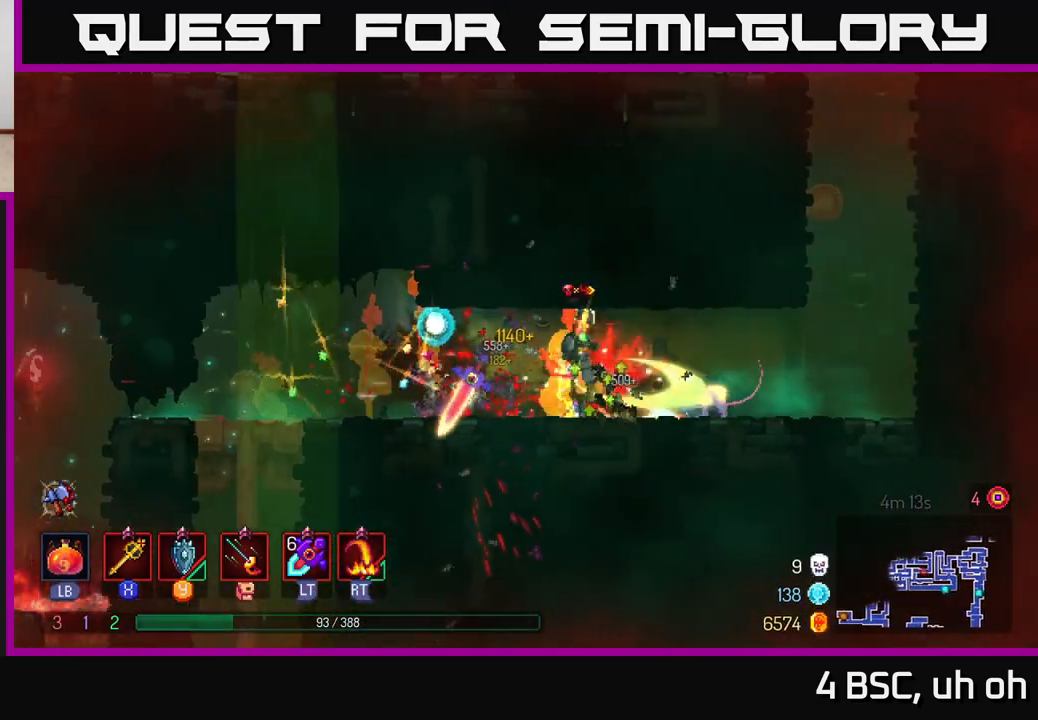
{"buttons": [], "left_stick": "right", "right_stick": "center", "events": [[67, "X", "up"]]}
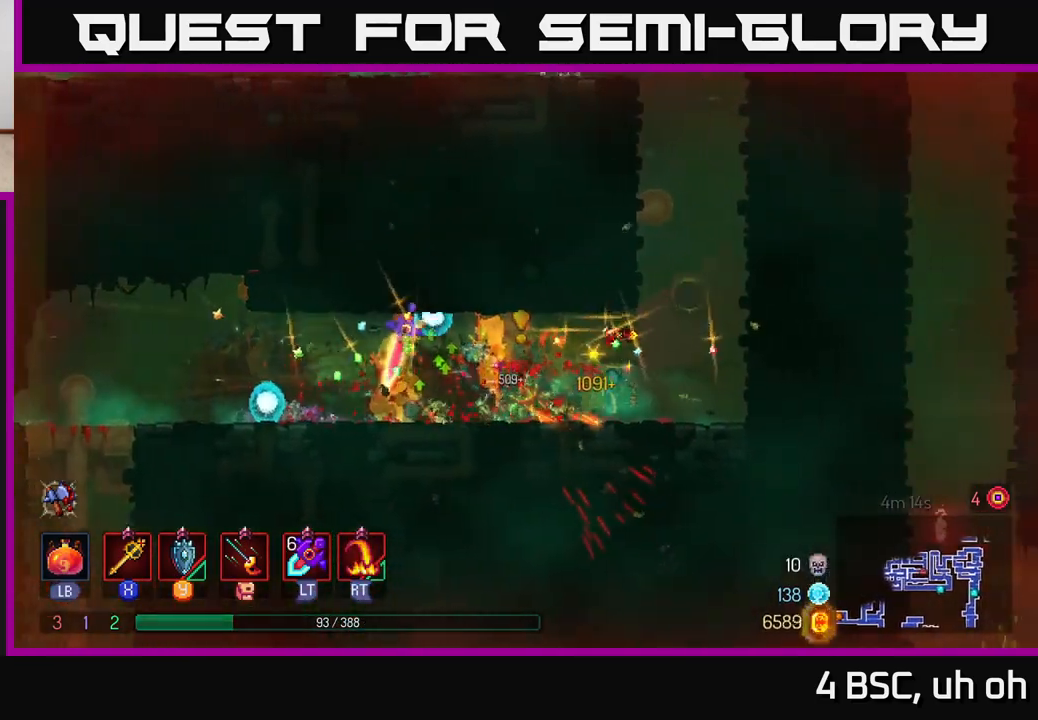
{"buttons": [], "left_stick": "right", "right_stick": "center", "events": [[117, "A", "down"], [267, "A", "up"]]}
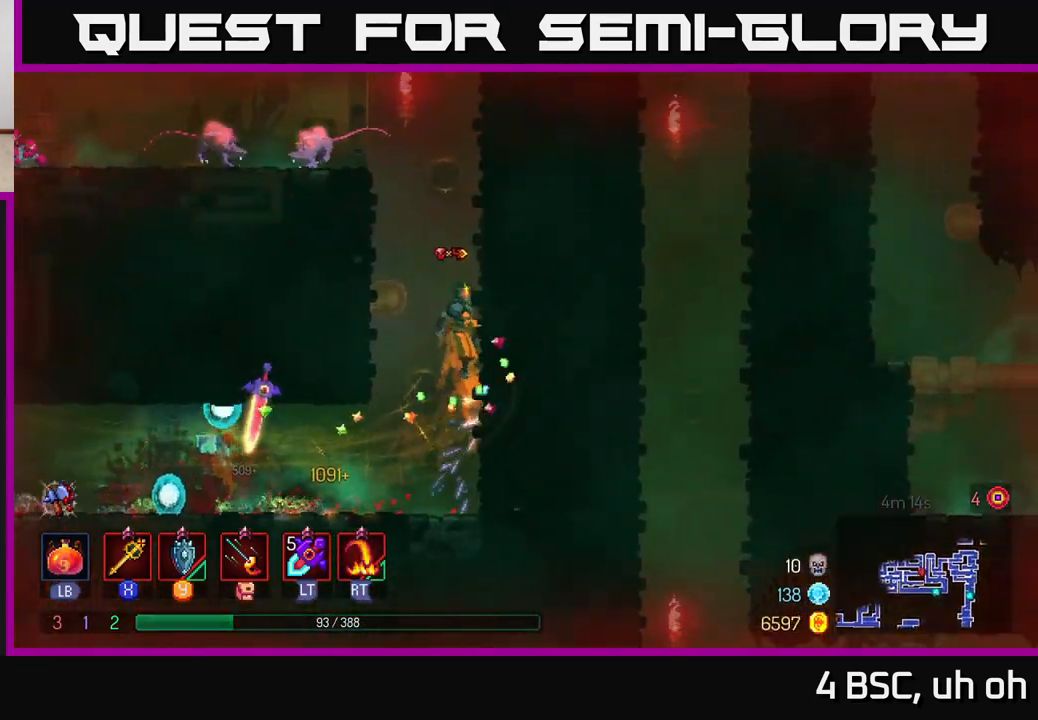
{"buttons": ["A"], "left_stick": "left", "right_stick": "center", "events": [[267, "A", "down"], [283, "left_stick", "left"], [383, "A", "up"], [433, "A", "down"]]}
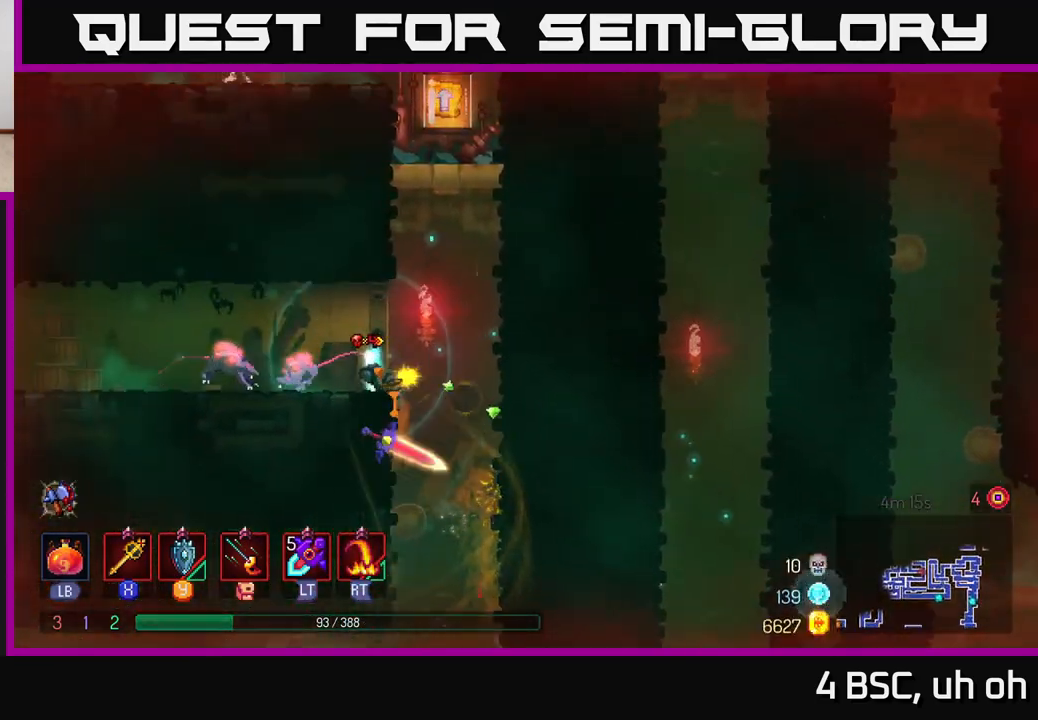
{"buttons": [], "left_stick": "left", "right_stick": "center", "events": [[67, "A", "up"], [83, "X", "down"], [167, "X", "up"]]}
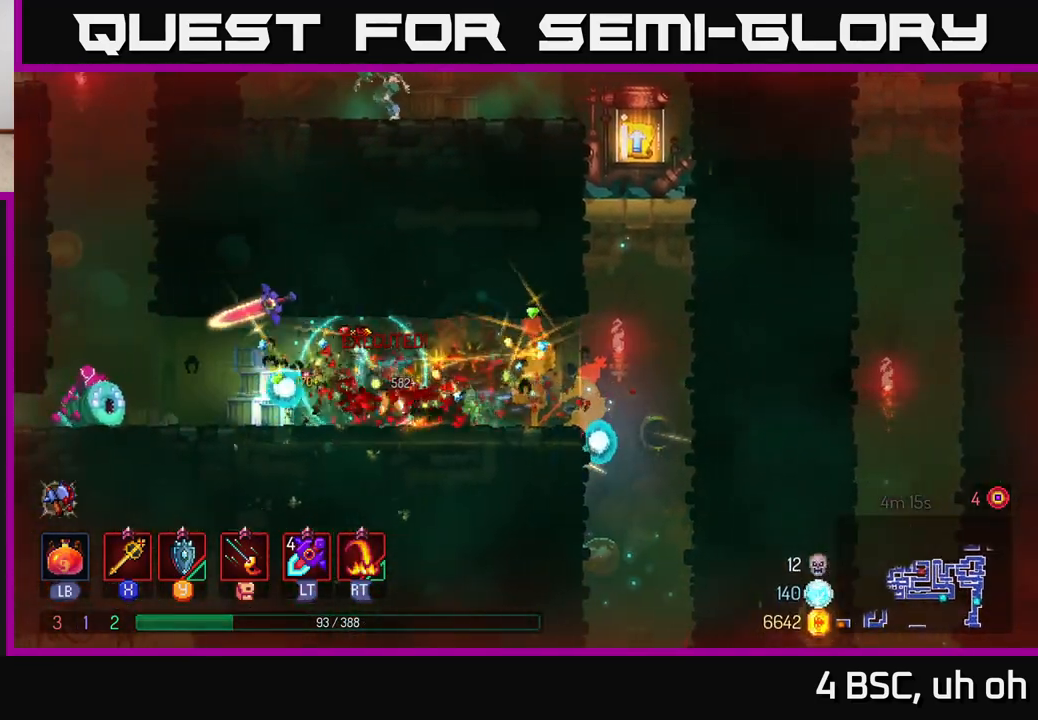
{"buttons": [], "left_stick": "left", "right_stick": "center", "events": [[317, "X", "down"], [433, "X", "up"]]}
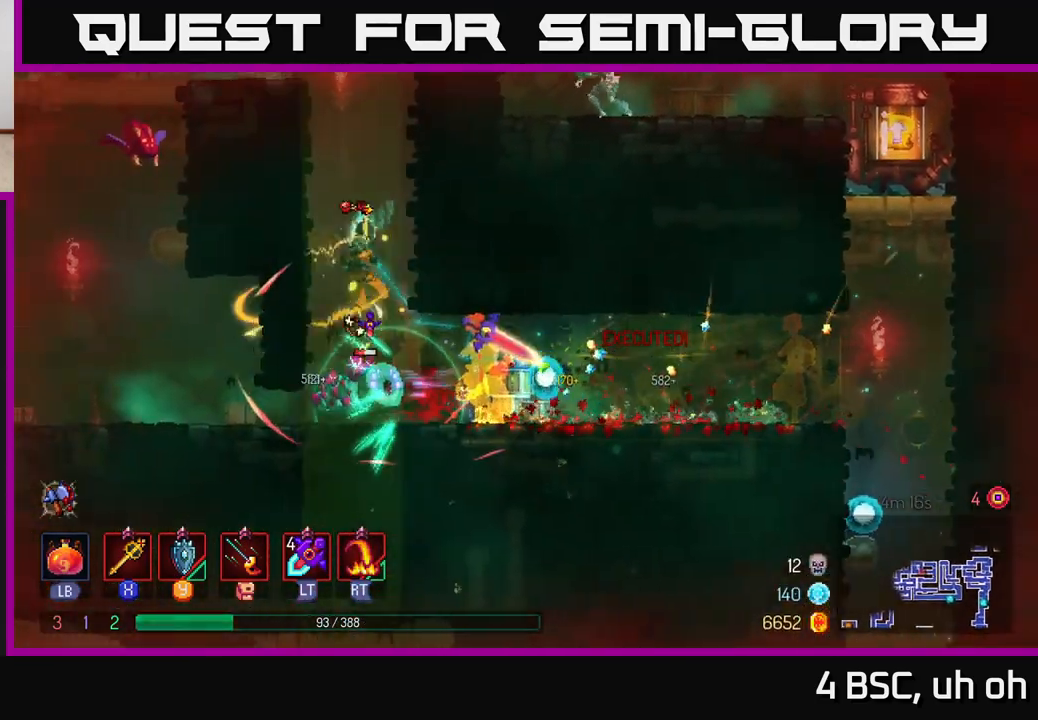
{"buttons": [], "left_stick": "center", "right_stick": "center", "events": [[367, "left_stick", "center"]]}